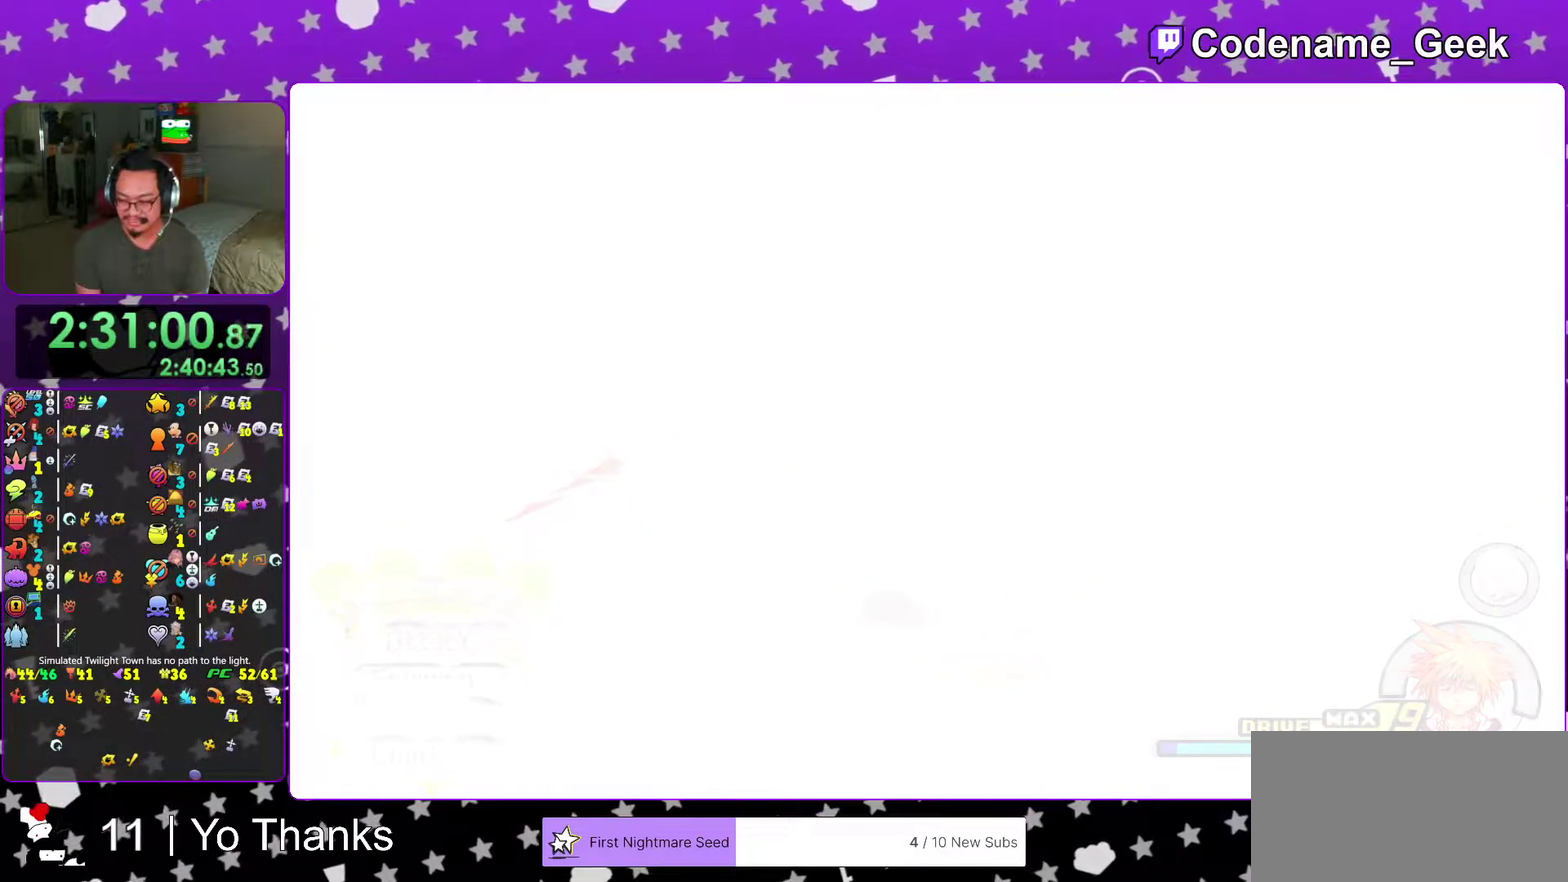
Gameplay with a controller (Nintendo layout); each line is a JSON object with the inputs held at the frame after it (dt_ms = milliseconds from this image to that frame). "events" lists button and stick changes between this image and that frame as [ms after this image, input, new state], when the widget could be followed in between. This overlay highlights the sticks when they move; stick clicks (L3 R3) are not distinguishable. Not read: L3 R3 SELECT START.
{"dt_ms": 701, "buttons": [], "left_stick": "center", "right_stick": "center", "events": [[401, "left_stick", "center"], [534, "A", "down"], [584, "A", "up"], [634, "A", "down"], [684, "A", "up"]]}
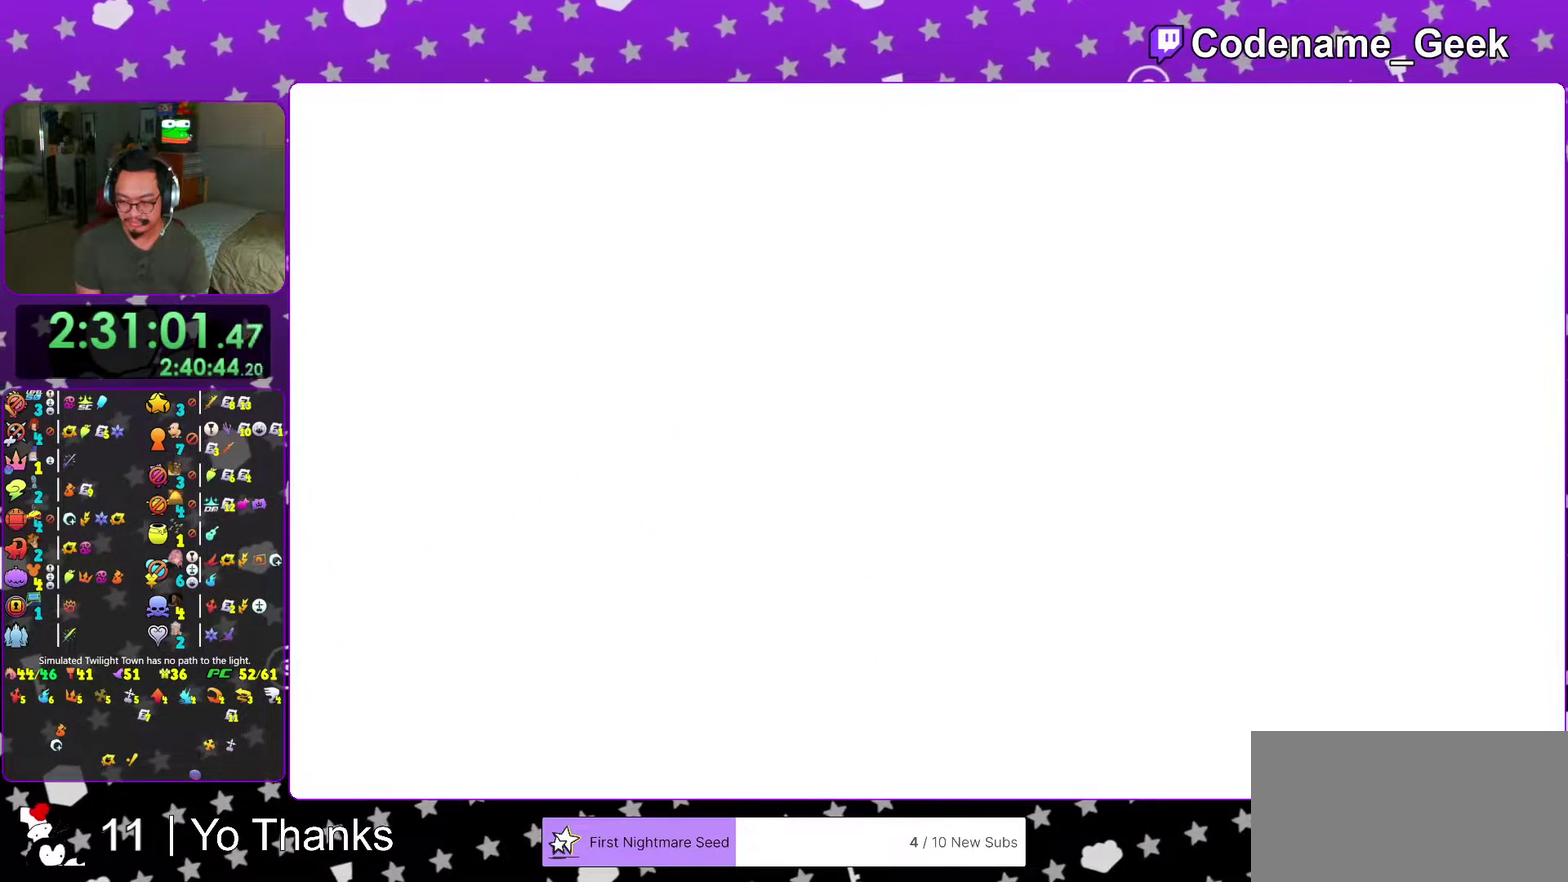
{"dt_ms": 300, "buttons": [], "left_stick": "center", "right_stick": "center", "events": []}
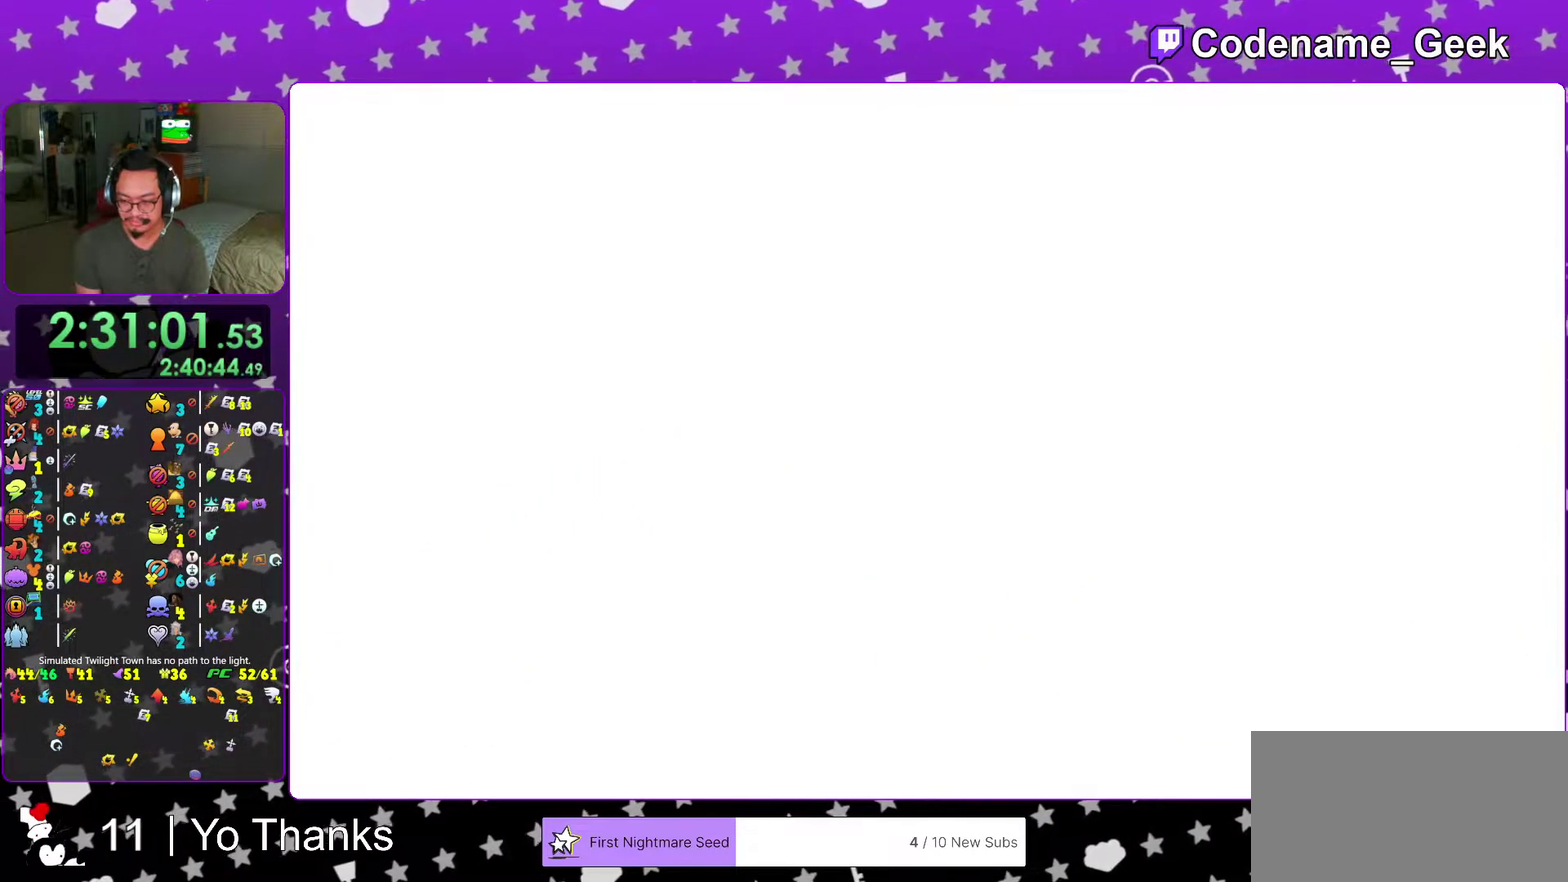
{"dt_ms": 501, "buttons": [], "left_stick": "center", "right_stick": "center", "events": [[17, "A", "down"], [151, "A", "up"], [384, "A", "down"], [434, "A", "up"]]}
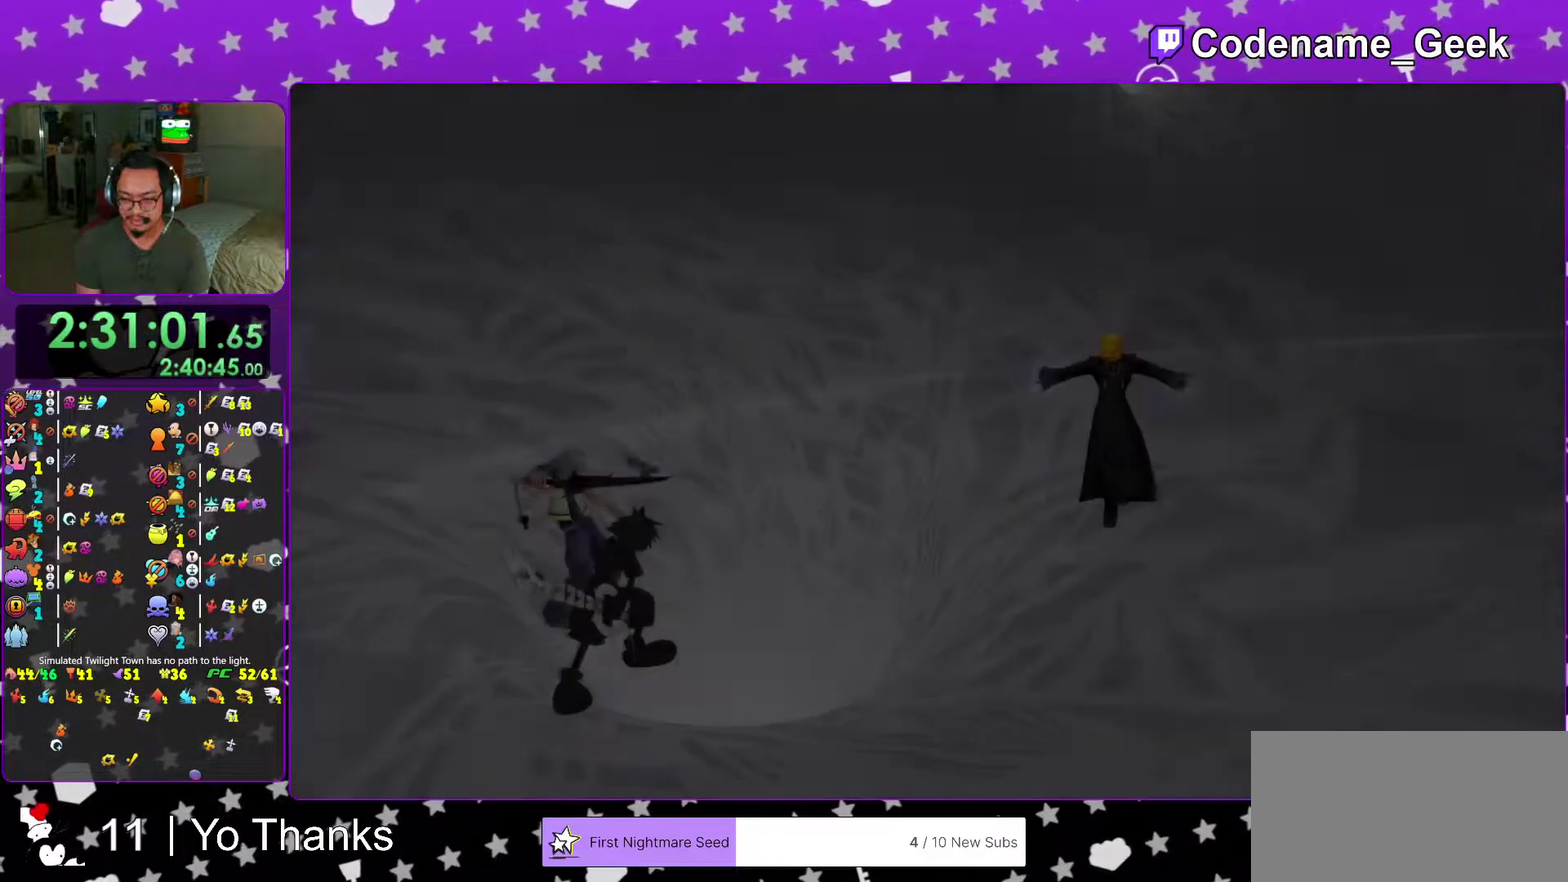
{"dt_ms": 300, "buttons": [], "left_stick": "center", "right_stick": "center", "events": [[200, "A", "down"], [283, "A", "up"]]}
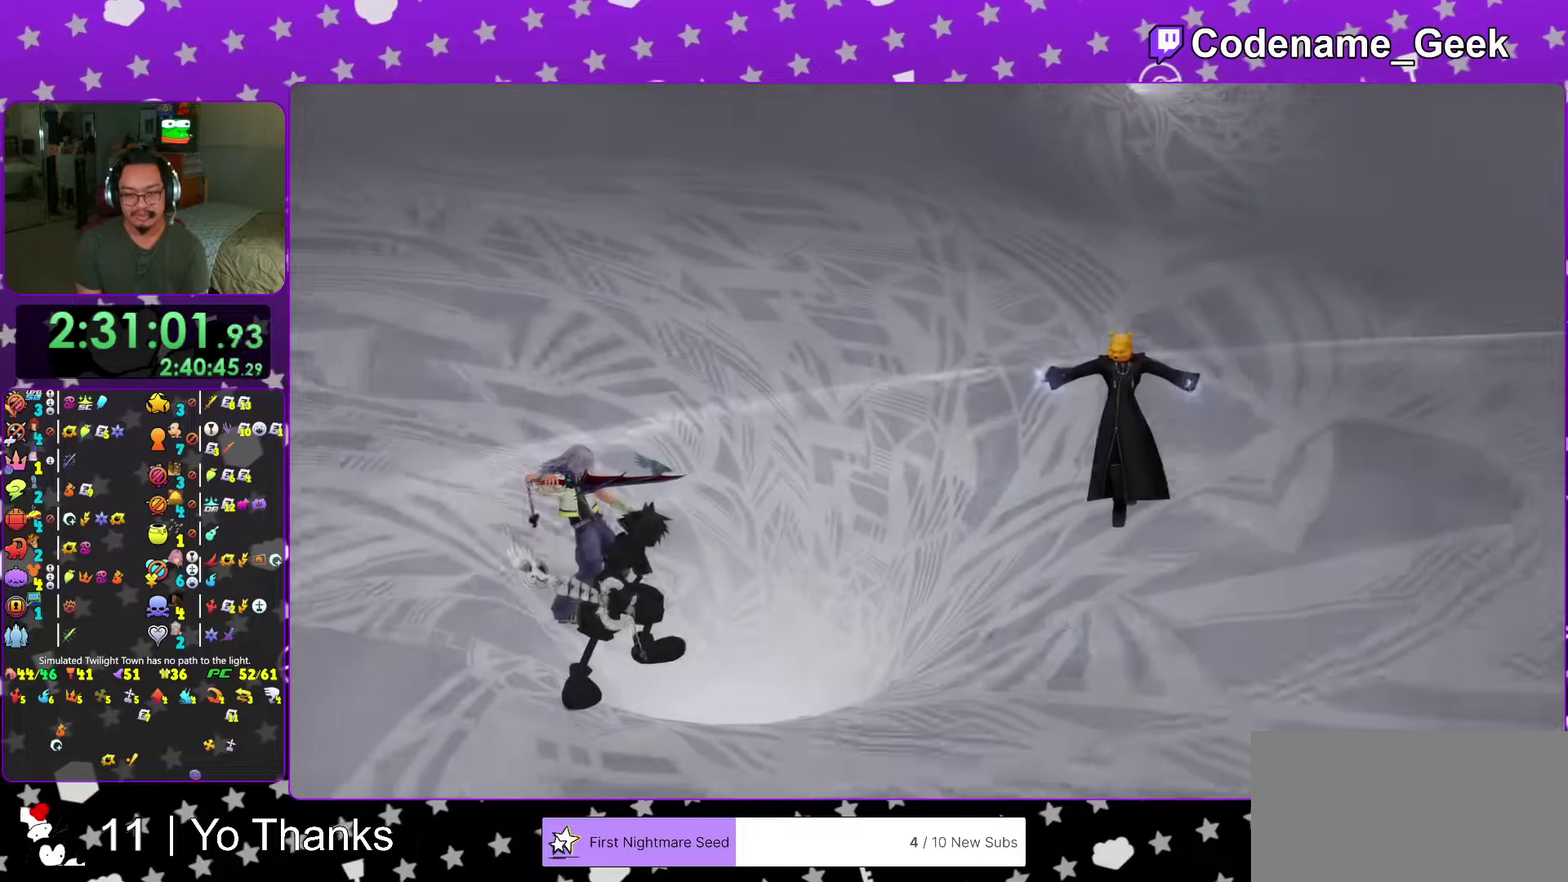
{"dt_ms": 901, "buttons": [], "left_stick": "center", "right_stick": "center", "events": []}
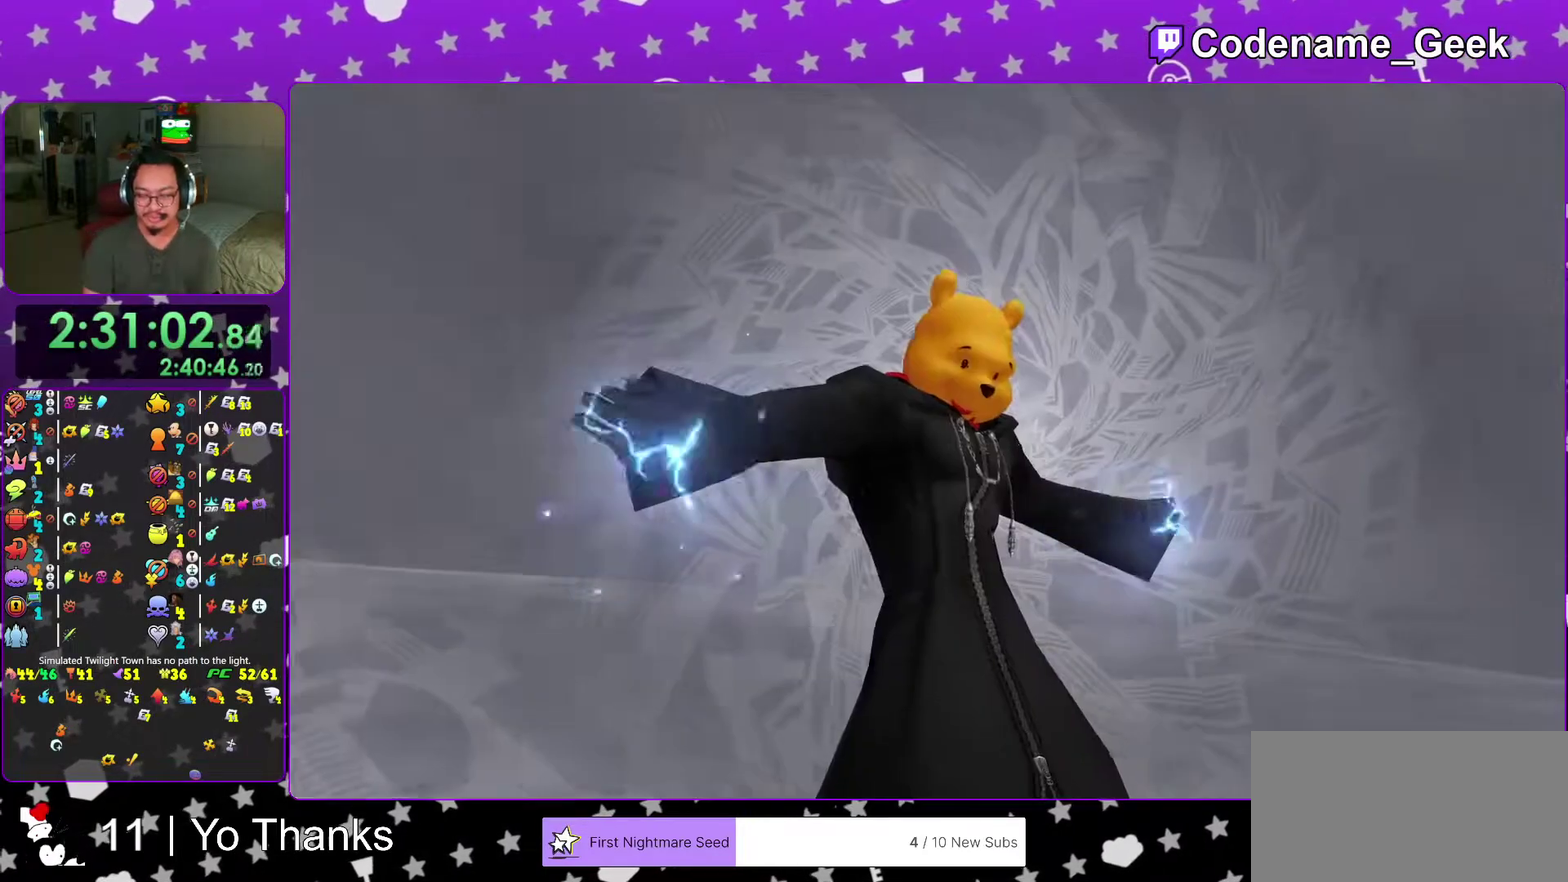
{"dt_ms": 300, "buttons": [], "left_stick": "center", "right_stick": "center", "events": []}
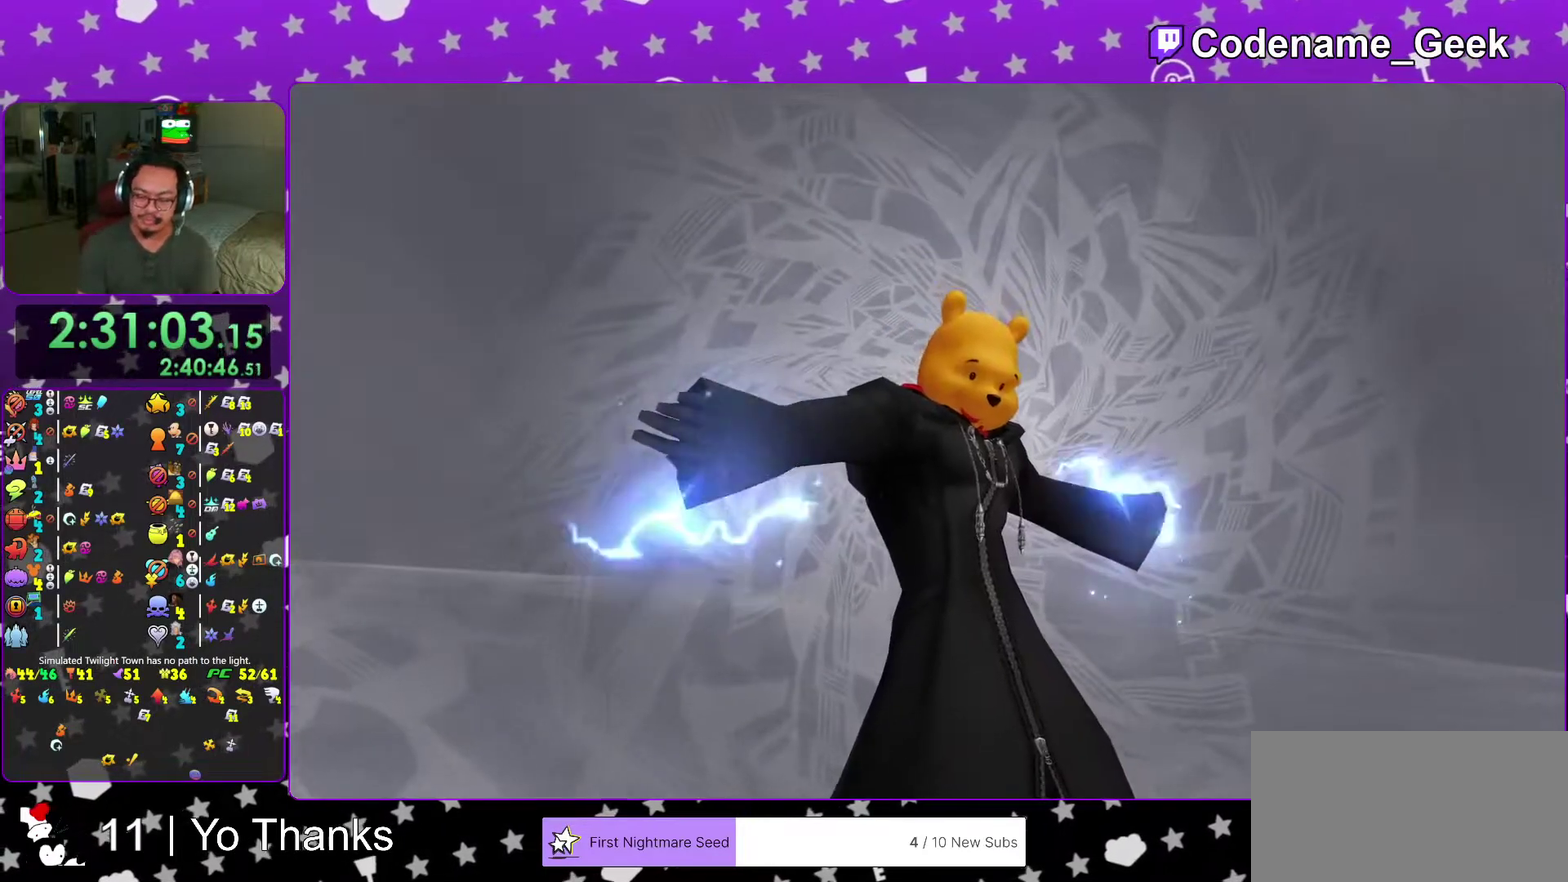
{"dt_ms": 701, "buttons": [], "left_stick": "center", "right_stick": "center", "events": [[267, "right_stick", "down-right"], [518, "right_stick", "center"]]}
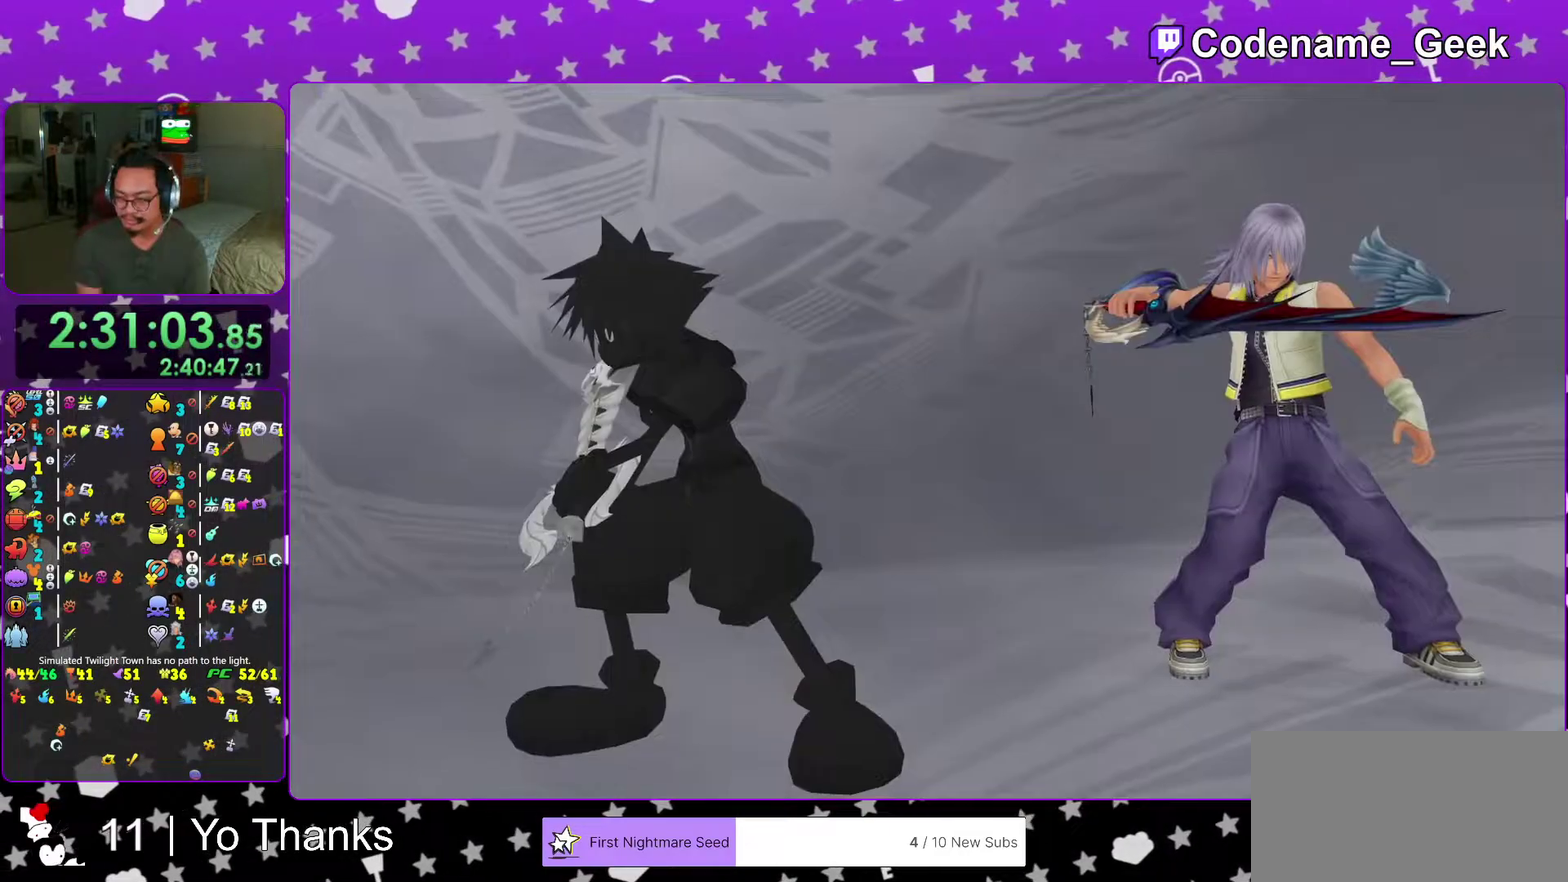
{"dt_ms": 300, "buttons": [], "left_stick": "center", "right_stick": "center", "events": []}
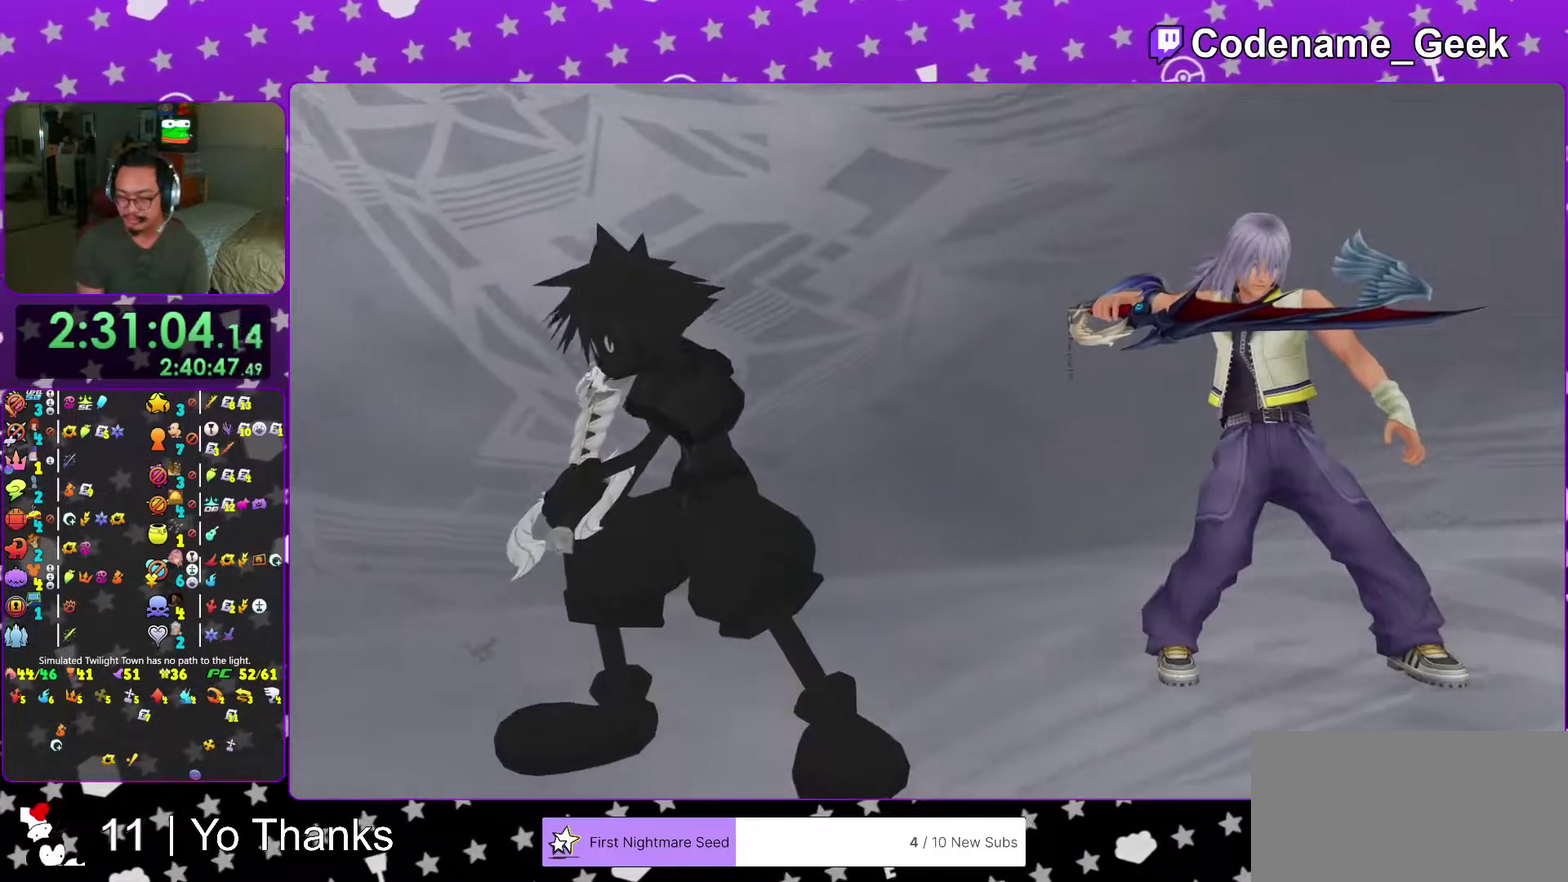
{"dt_ms": 701, "buttons": ["B"], "left_stick": "down-left", "right_stick": "center", "events": [[401, "left_stick", "left"], [451, "B", "down"], [501, "left_stick", "down-left"], [551, "B", "up"], [601, "R2", "down"], [634, "B", "down"], [651, "R2", "up"]]}
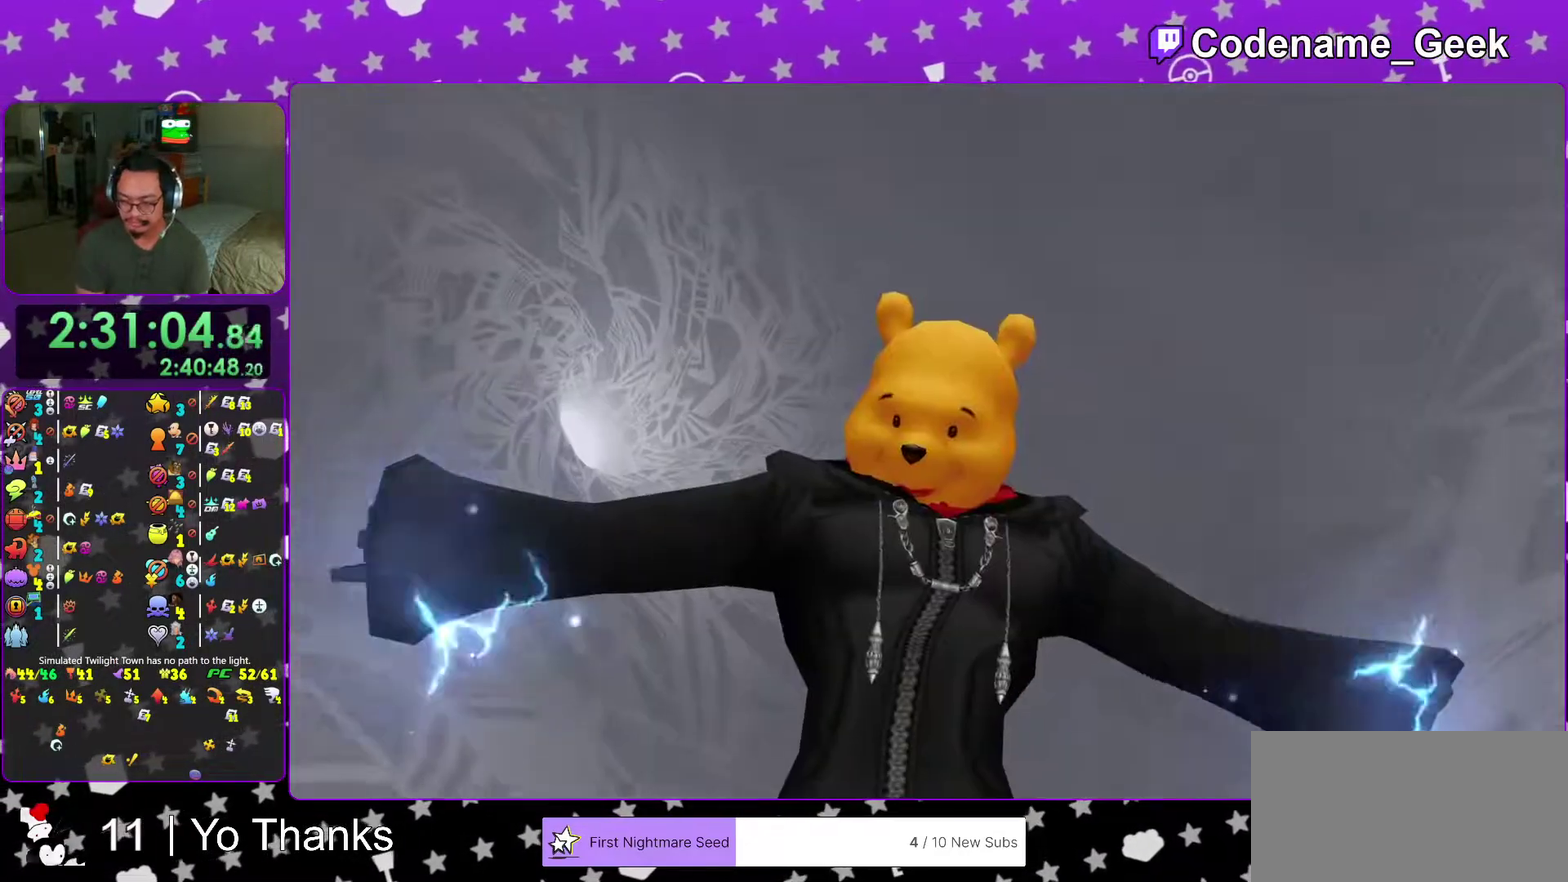
{"dt_ms": 300, "buttons": ["B"], "left_stick": "down-left", "right_stick": "center", "events": [[17, "B", "up"], [100, "B", "down"], [184, "B", "up"], [184, "L2", "down"], [250, "L2", "up"], [267, "B", "down"]]}
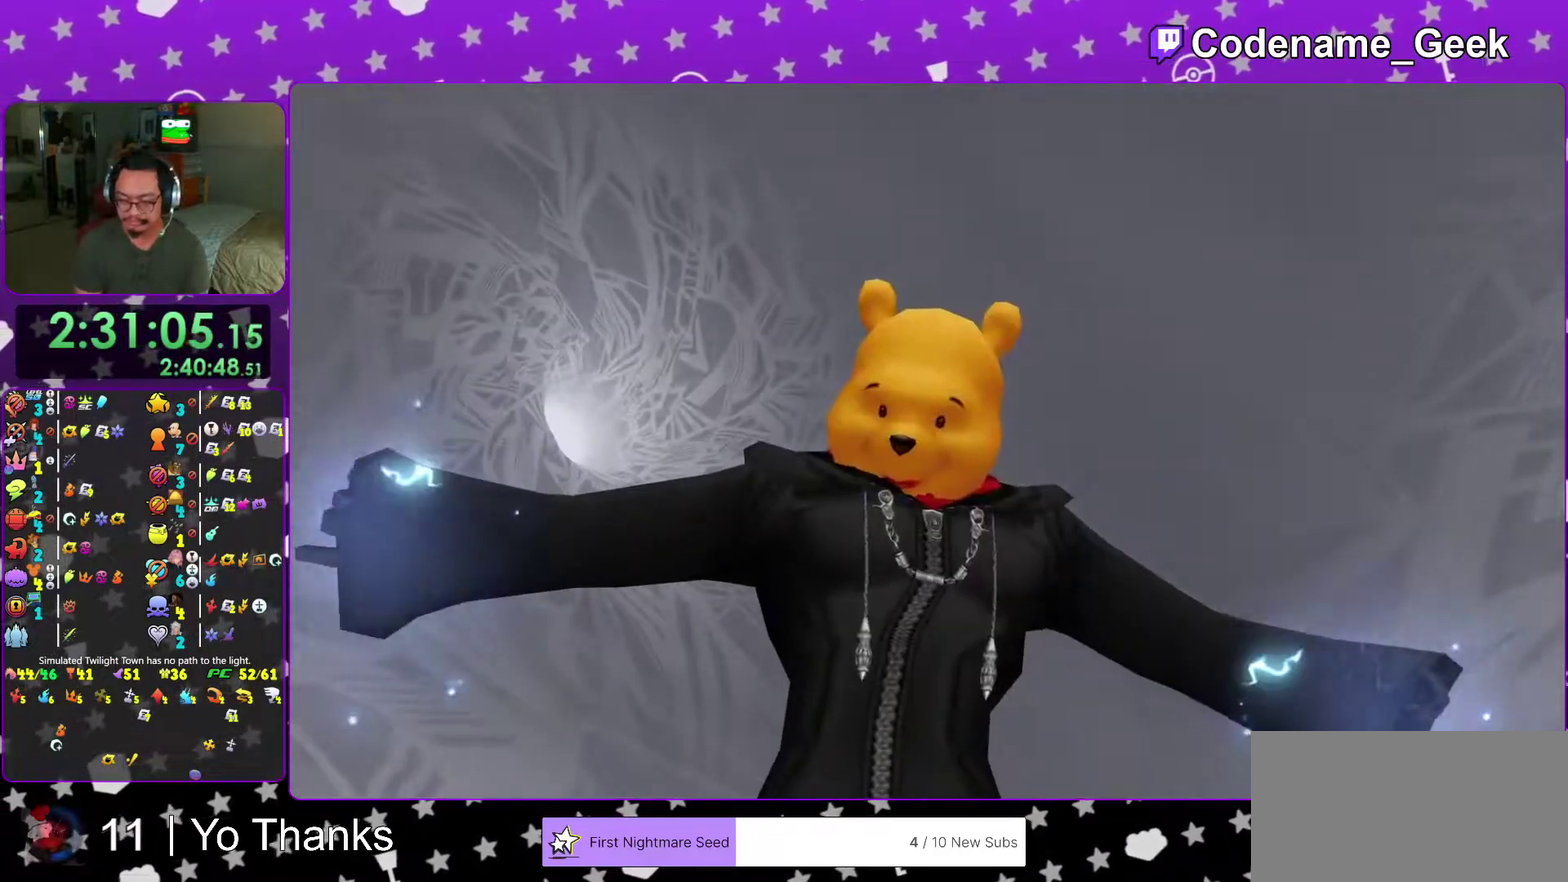
{"dt_ms": 701, "buttons": ["B"], "left_stick": "down-left", "right_stick": "center", "events": [[67, "B", "up"], [151, "B", "down"], [251, "B", "up"], [317, "B", "down"], [417, "B", "up"], [484, "B", "down"], [584, "B", "up"], [668, "B", "down"]]}
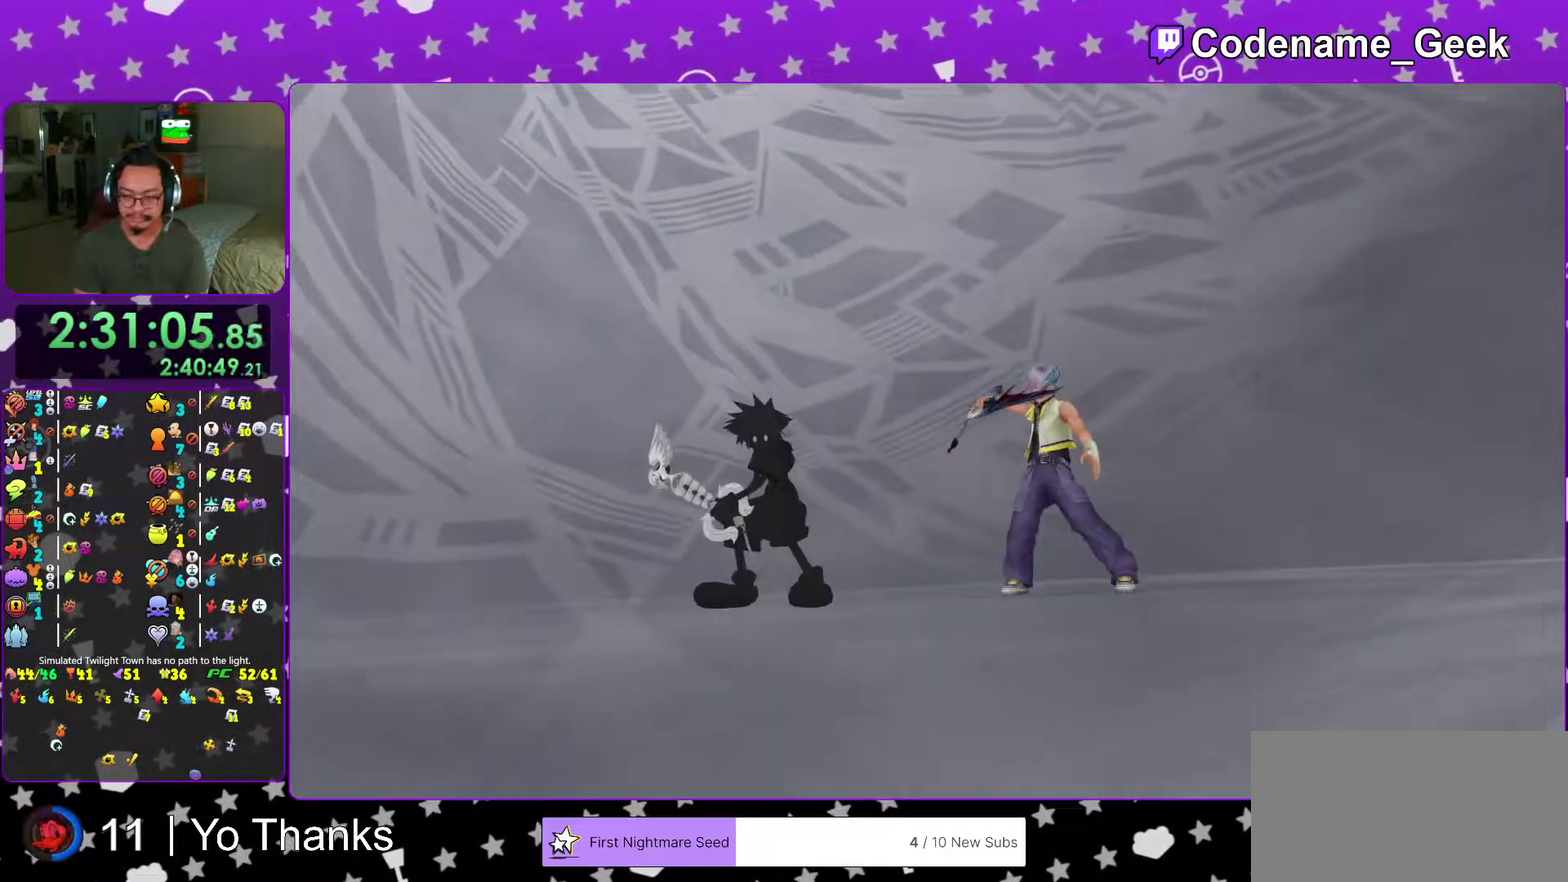
{"dt_ms": 300, "buttons": [], "left_stick": "down-left", "right_stick": "center", "events": [[67, "B", "up"], [134, "B", "down"], [267, "B", "up"]]}
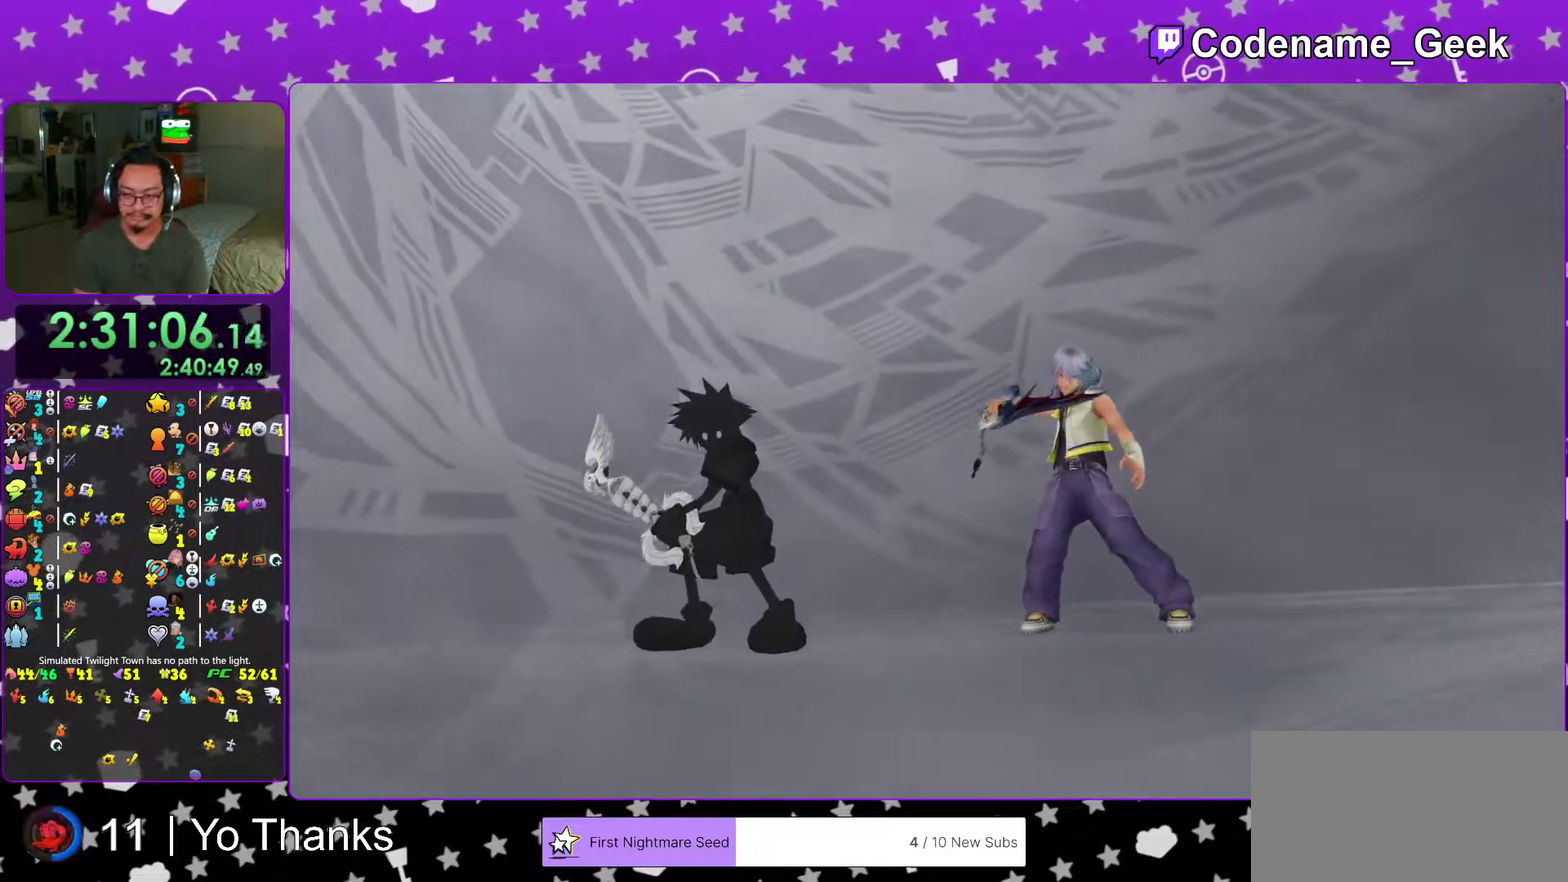
{"dt_ms": 701, "buttons": [], "left_stick": "down-left", "right_stick": "center", "events": [[17, "B", "down"], [151, "B", "up"], [217, "B", "down"], [317, "B", "up"], [367, "B", "down"], [467, "B", "up"], [551, "B", "down"], [668, "B", "up"]]}
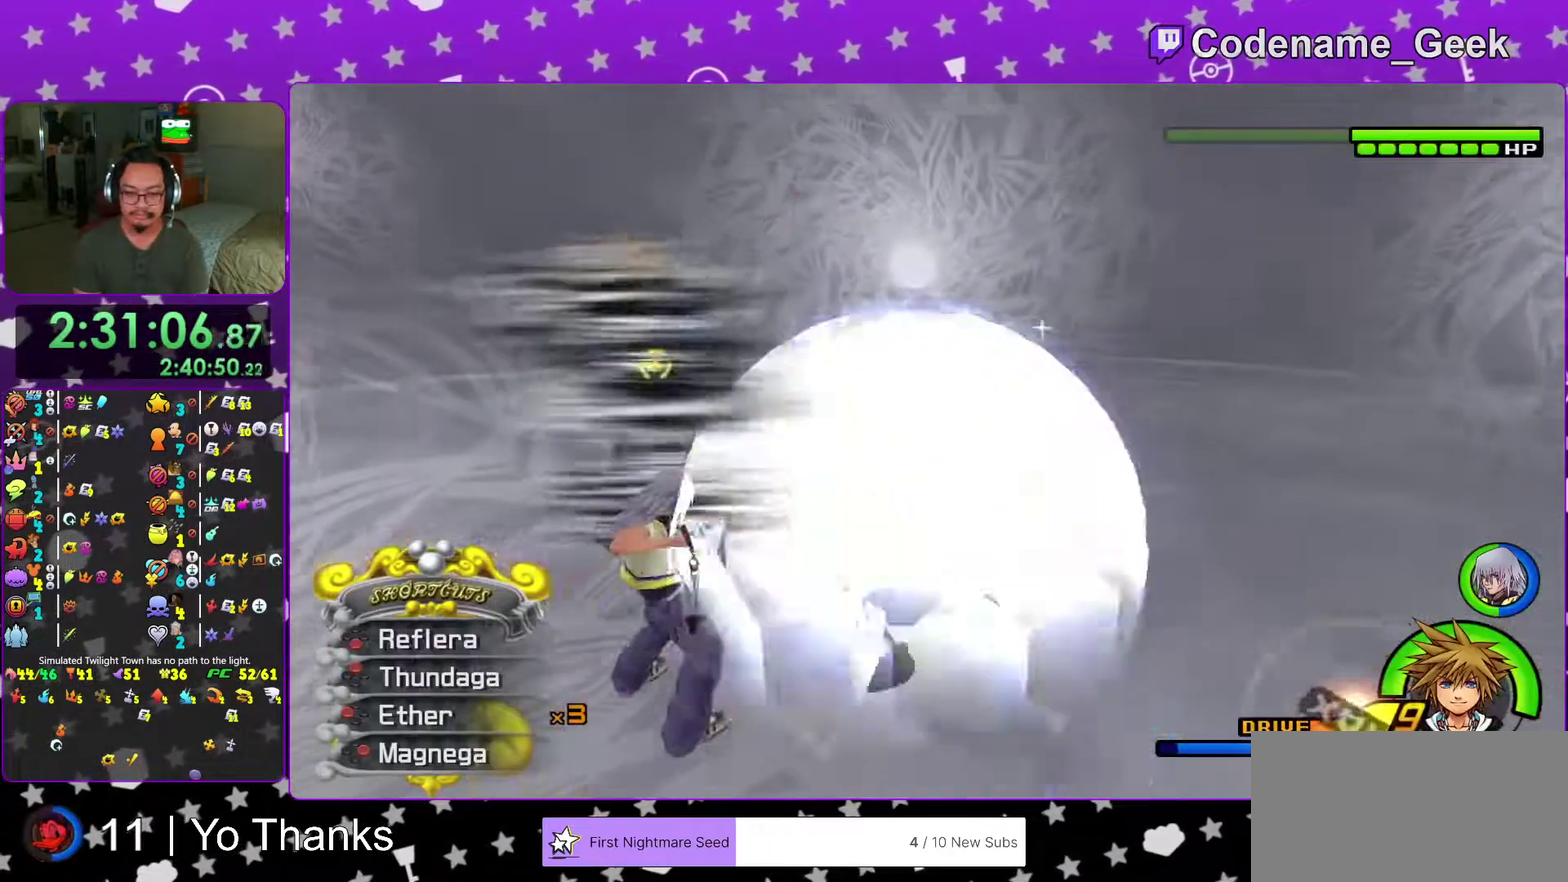
{"dt_ms": 300, "buttons": [], "left_stick": "center", "right_stick": "center", "events": [[33, "B", "down"], [167, "B", "up"], [200, "left_stick", "center"]]}
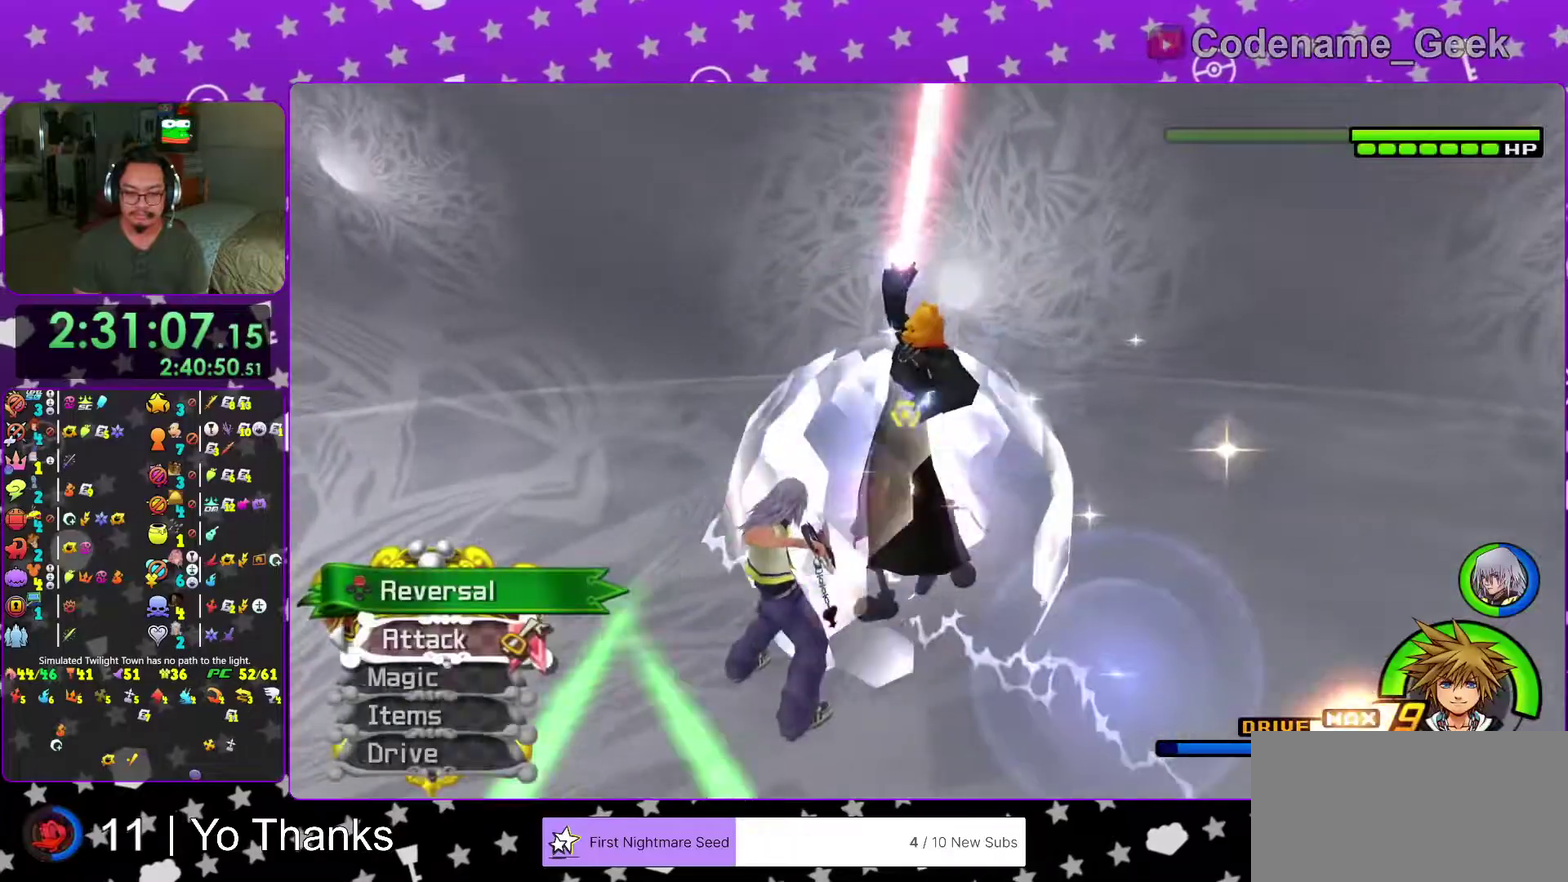
{"dt_ms": 701, "buttons": [], "left_stick": "center", "right_stick": "center"}